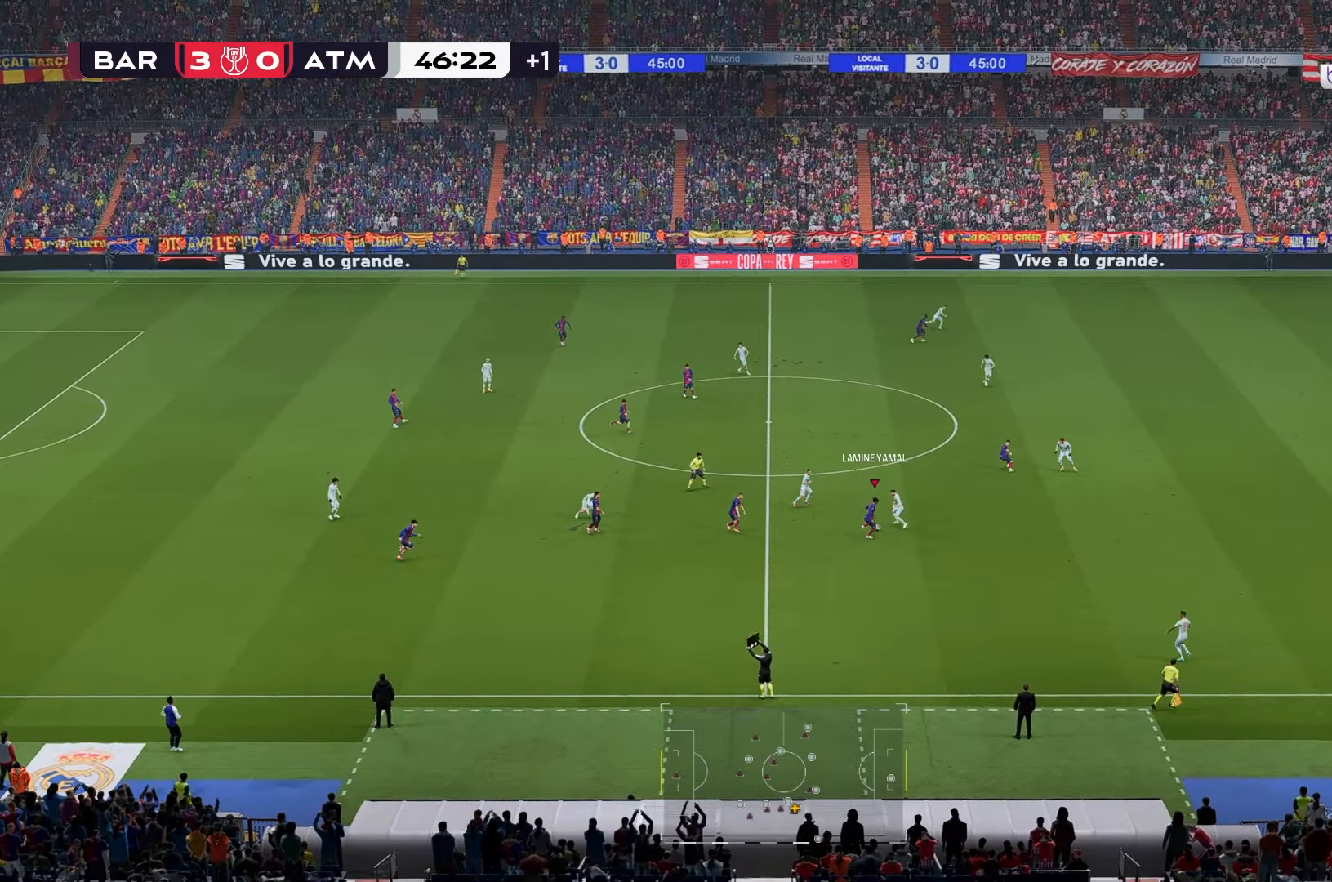
Gameplay with a controller (Xbox layout); each line is a JSON object with the inputs held at the frame after it. "events" lists button and stick changes between this image and that frame as [ms after this image, input, new state], when the widget could be followed in between. Not read: L3 R3.
{"buttons": [], "left_stick": "down-right", "right_stick": "center", "events": [[100, "left_stick", "down-right"]]}
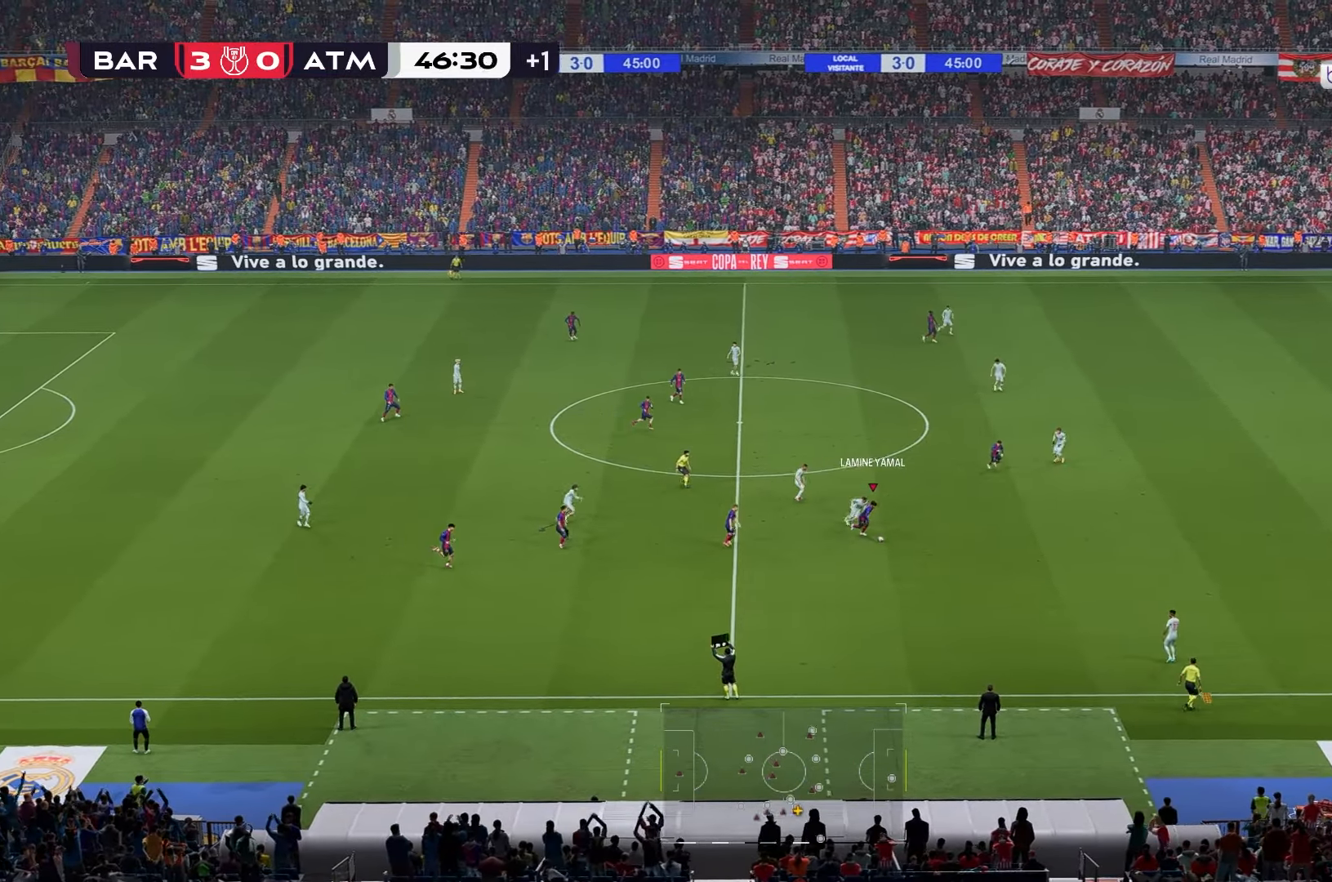
{"buttons": [], "left_stick": "right", "right_stick": "center", "events": [[33, "R1", "down"], [83, "R1", "up"], [83, "left_stick", "right"]]}
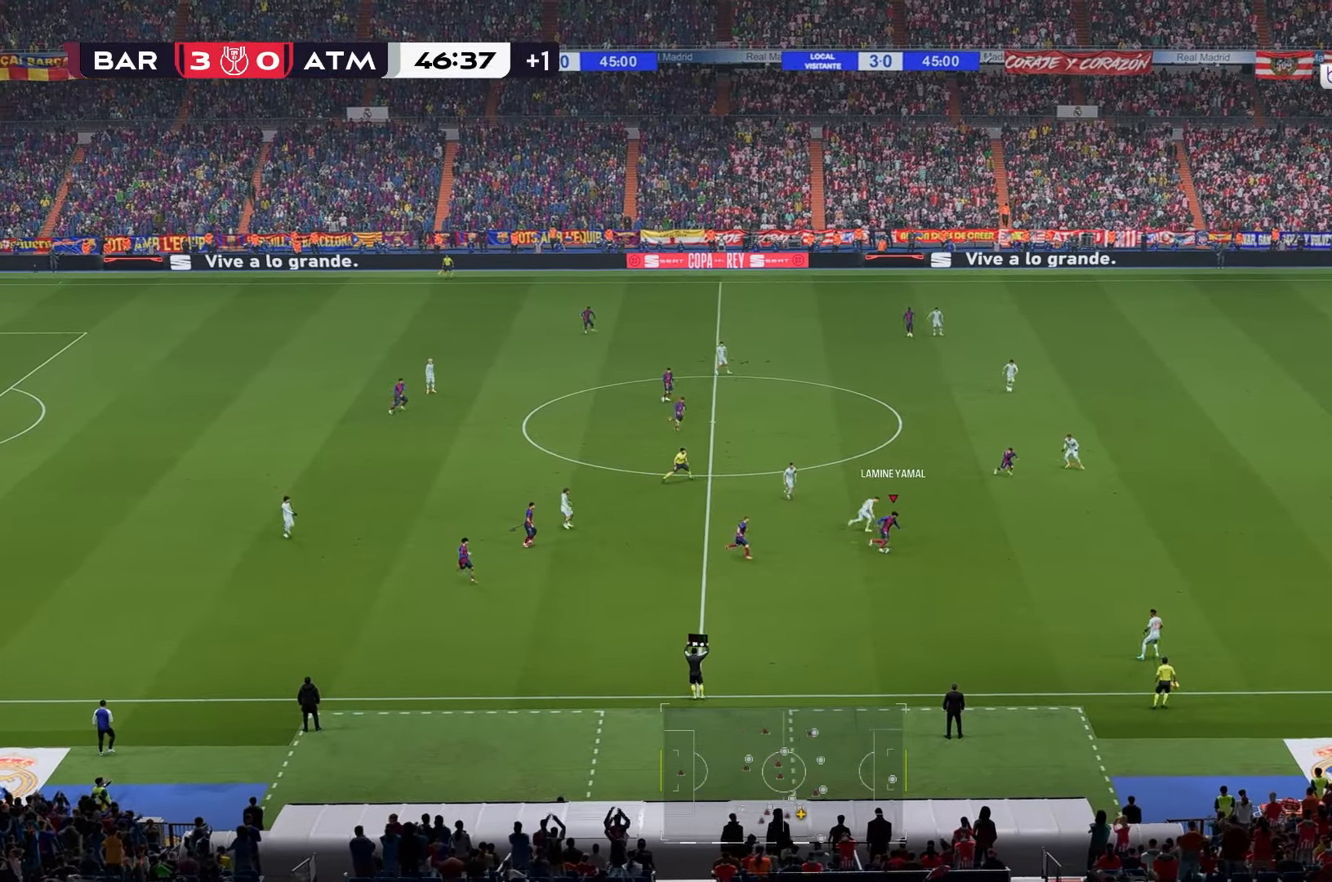
{"buttons": [], "left_stick": "right", "right_stick": "center", "events": [[400, "DPAD_DOWN", "down"], [450, "DPAD_DOWN", "up"]]}
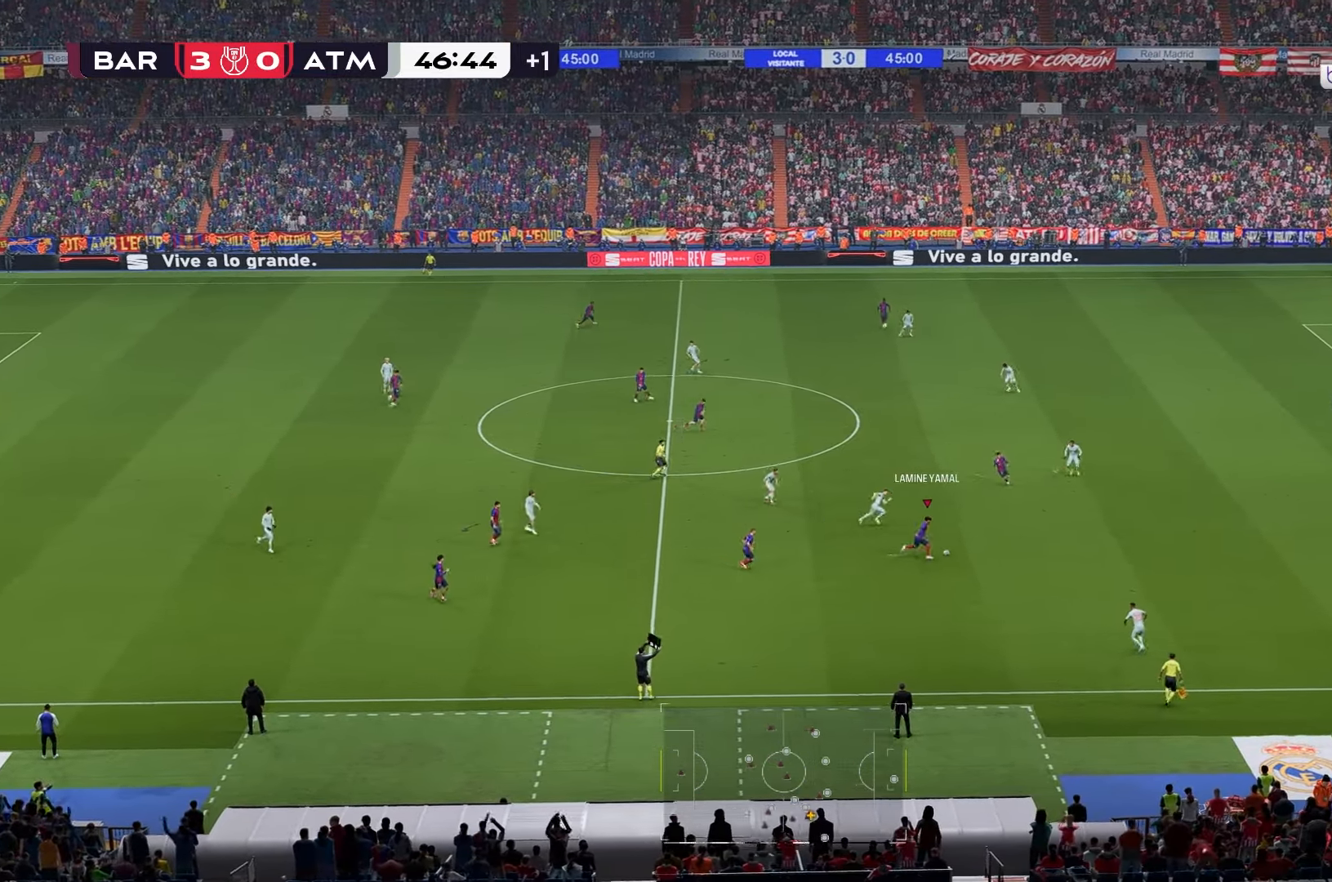
{"buttons": [], "left_stick": "right", "right_stick": "center", "events": []}
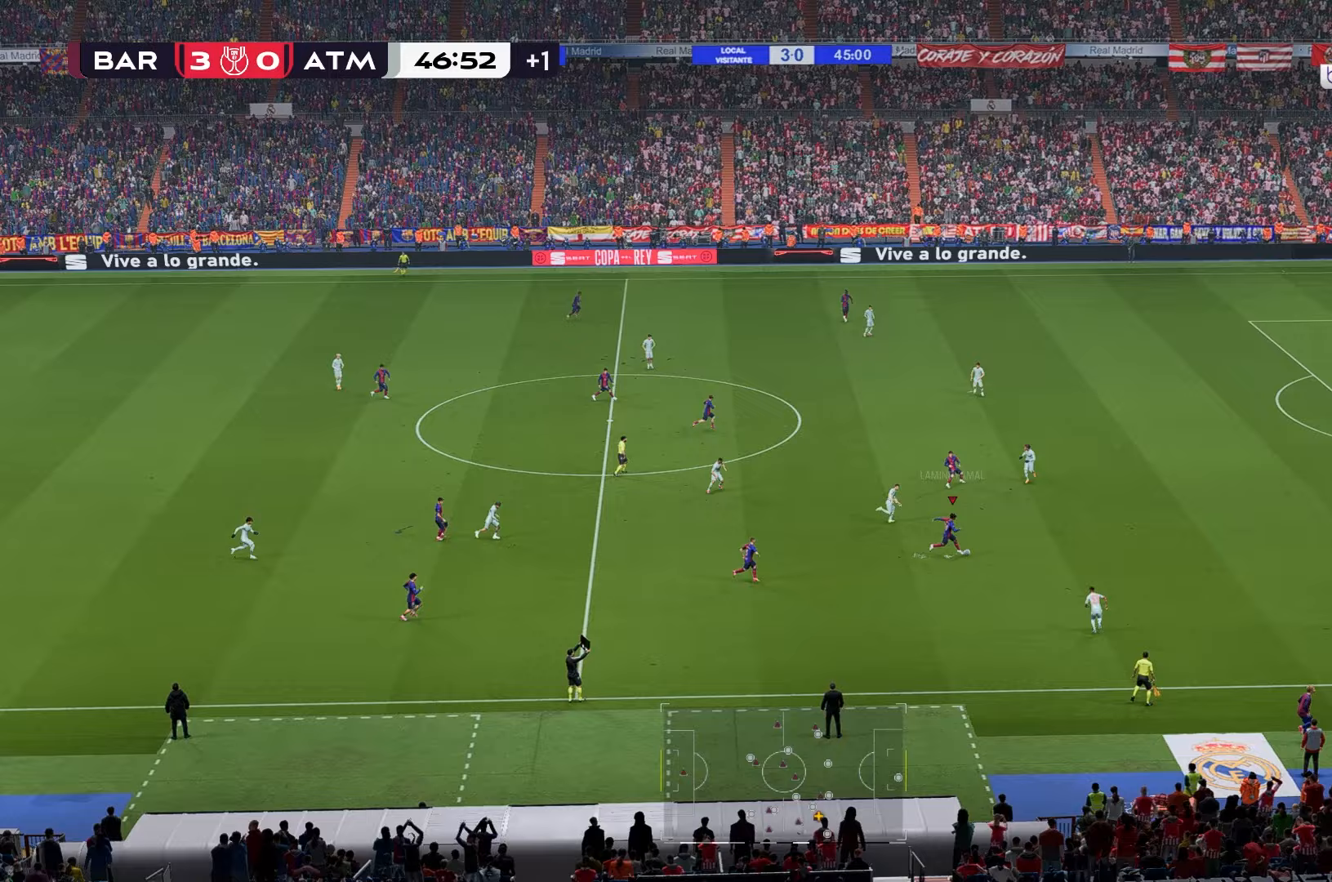
{"buttons": [], "left_stick": "right", "right_stick": "center", "events": []}
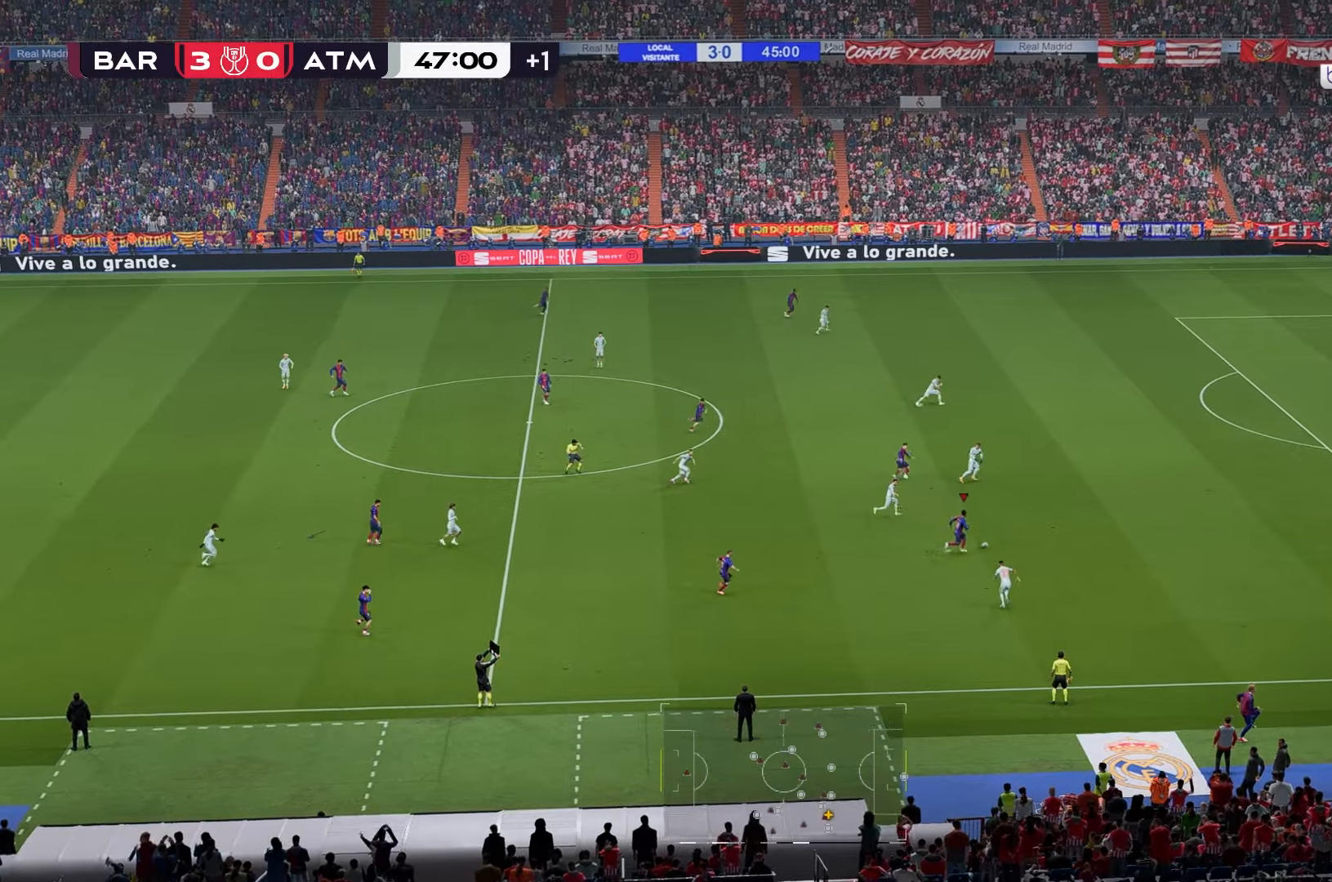
{"buttons": [], "left_stick": "up-right", "right_stick": "center", "events": [[367, "left_stick", "up-right"]]}
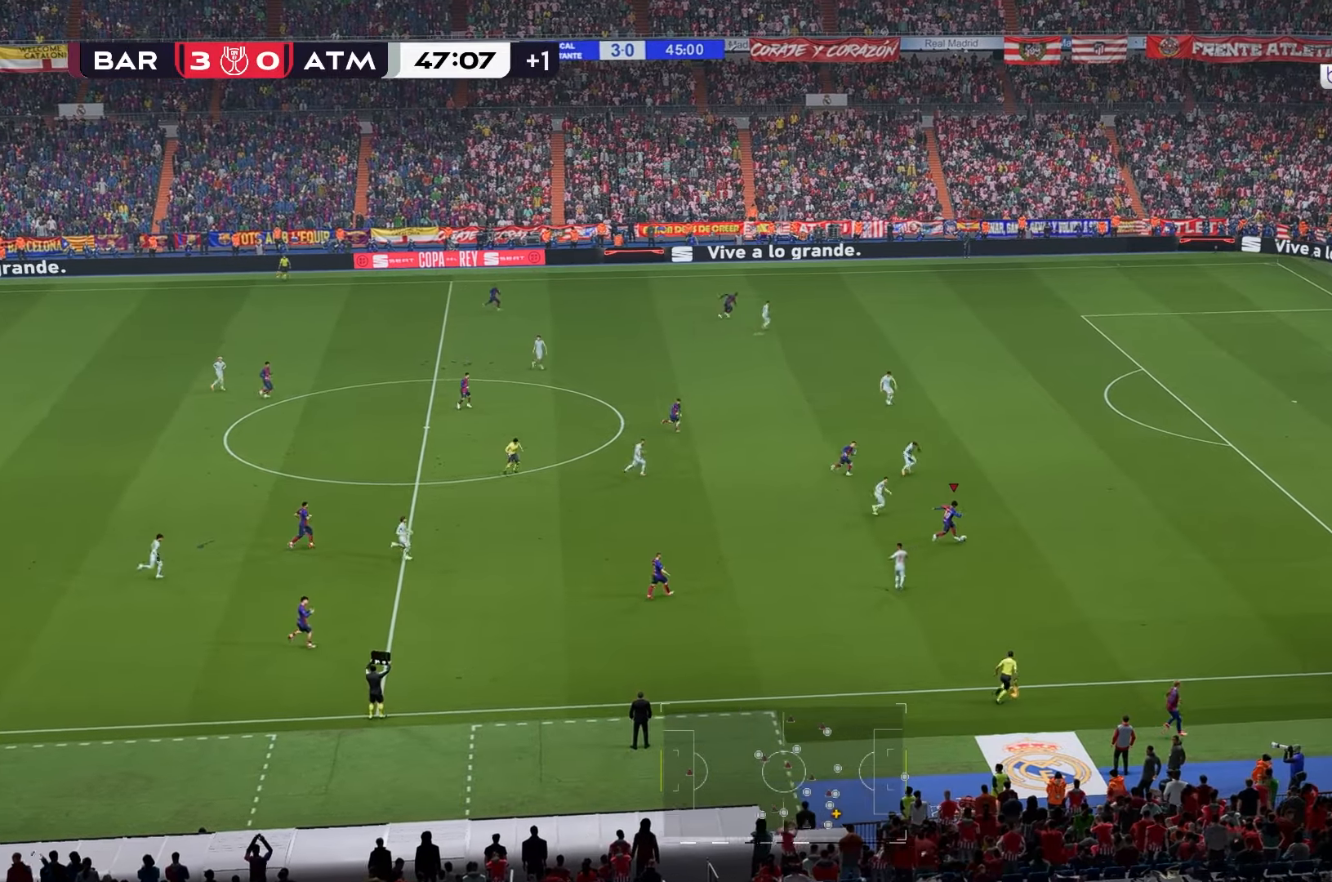
{"buttons": [], "left_stick": "up-right", "right_stick": "center", "events": []}
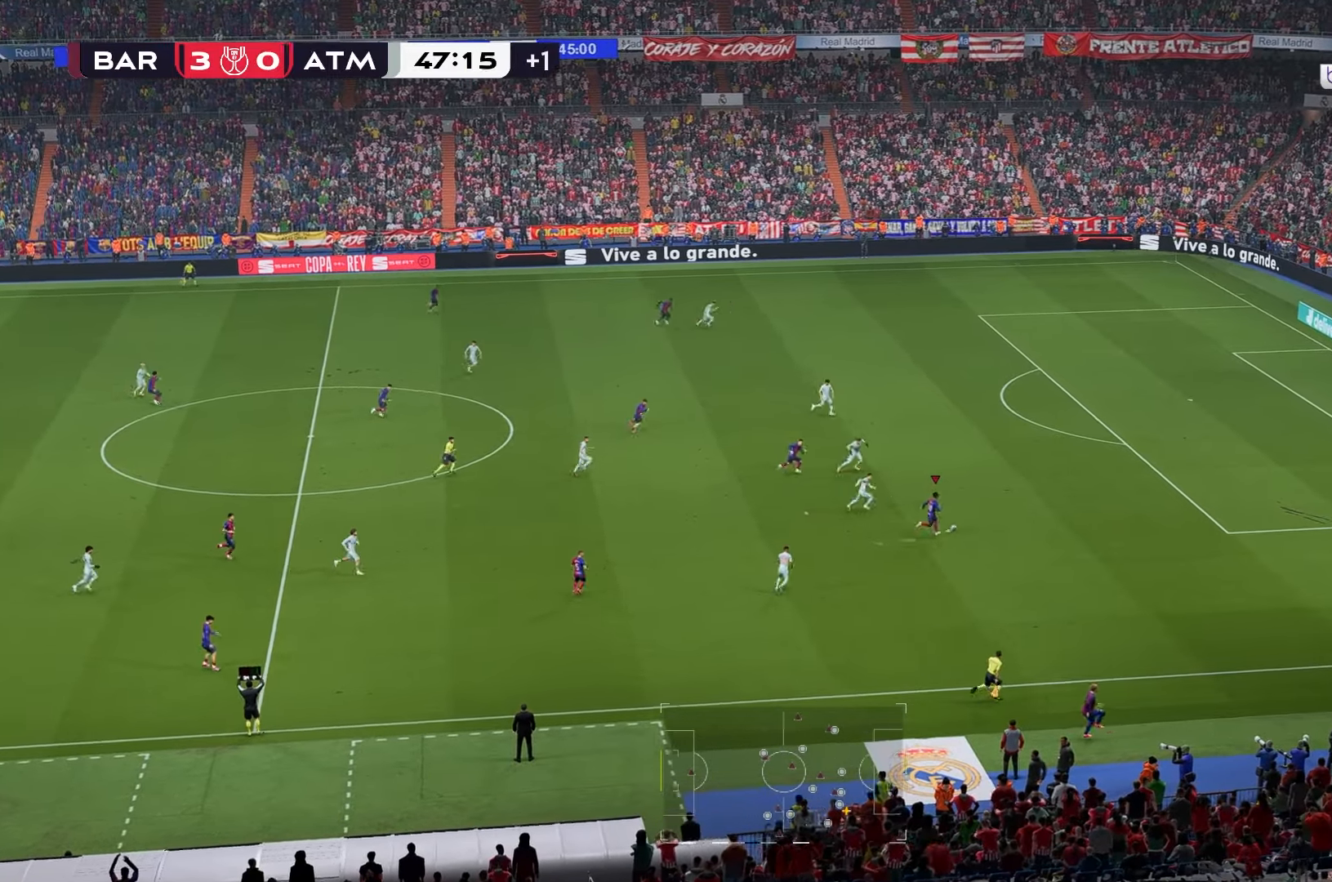
{"buttons": [], "left_stick": "up-right", "right_stick": "center", "events": []}
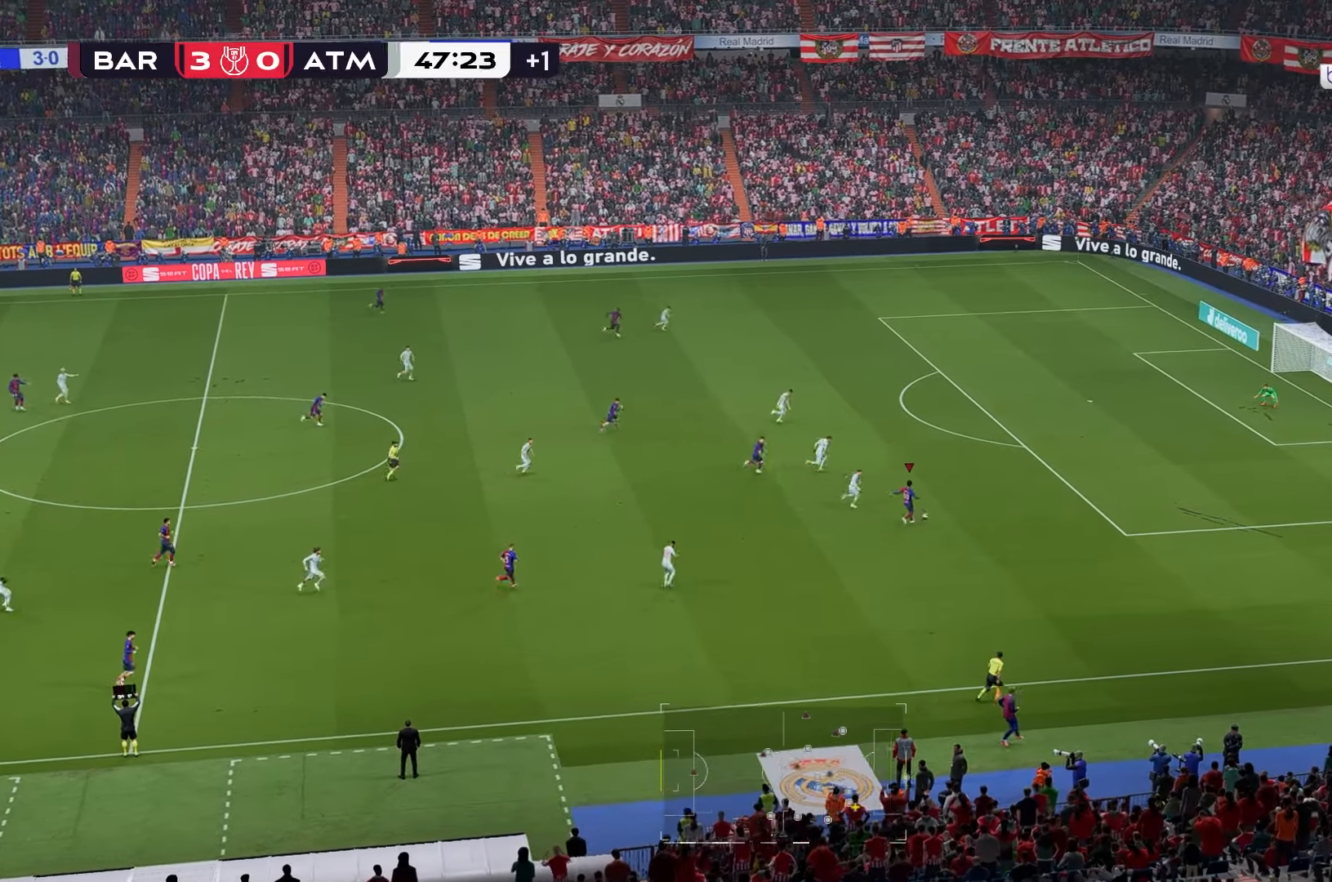
{"buttons": [], "left_stick": "up-right", "right_stick": "center", "events": []}
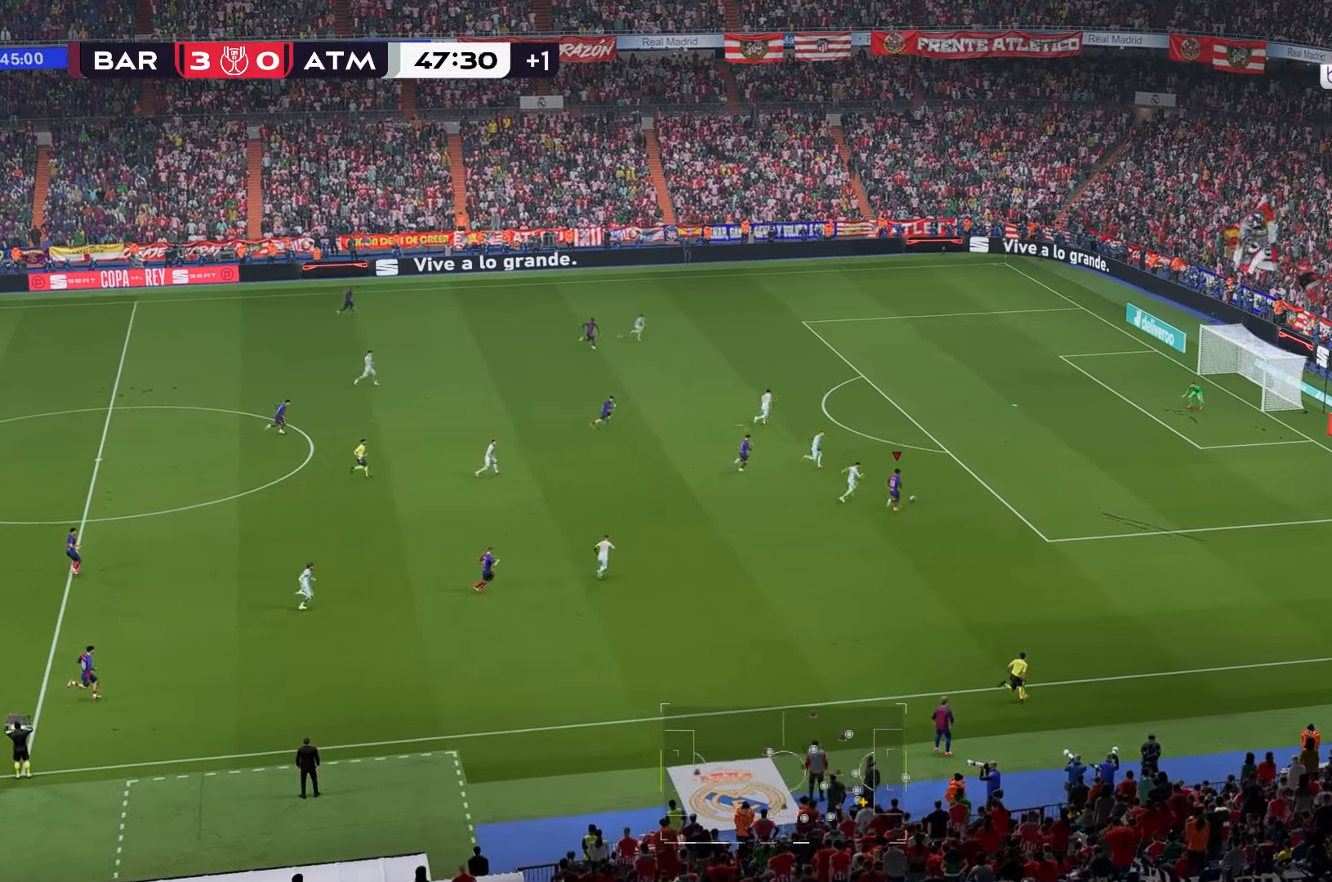
{"buttons": [], "left_stick": "up-right", "right_stick": "center", "events": []}
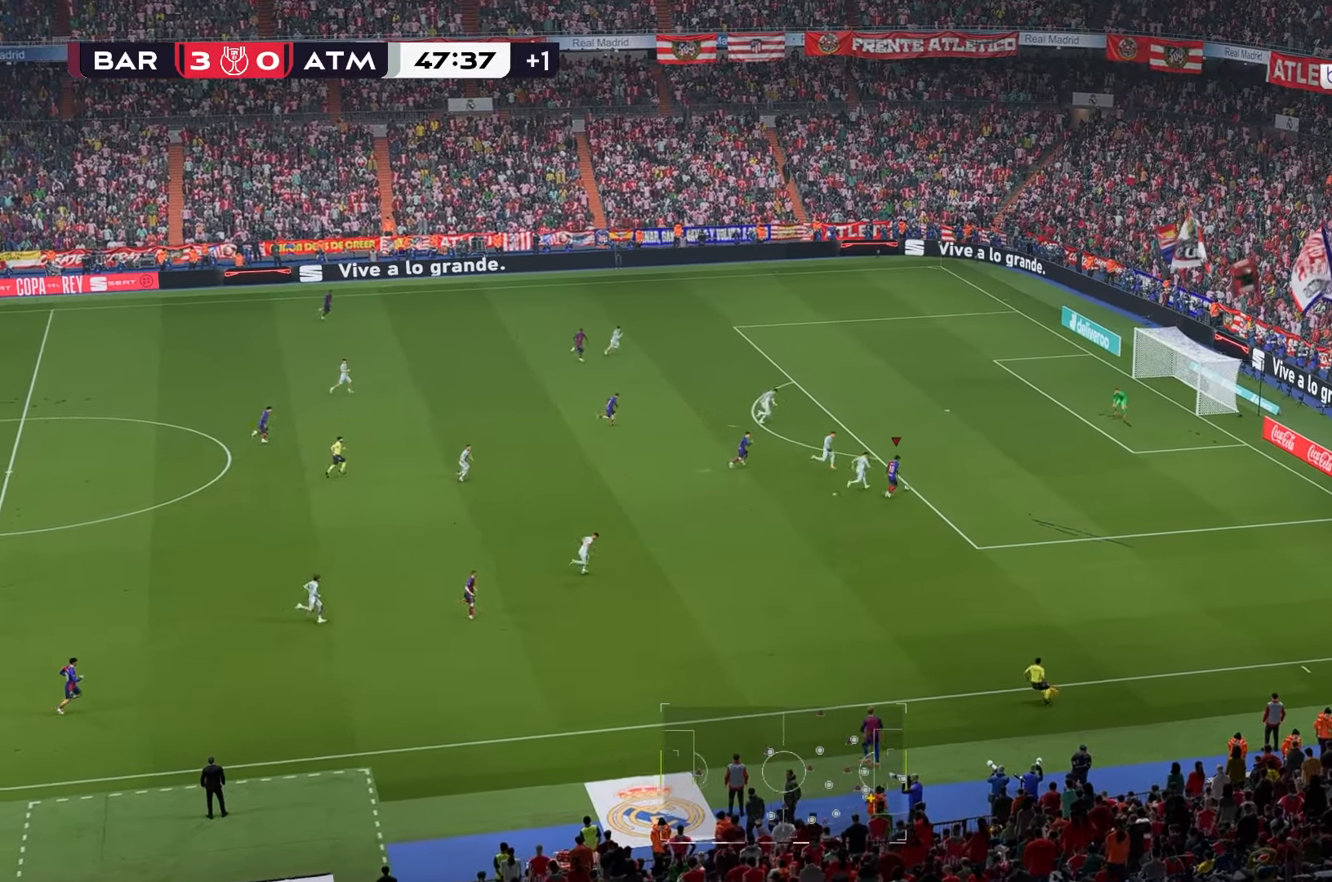
{"buttons": [], "left_stick": "up-right", "right_stick": "center", "events": []}
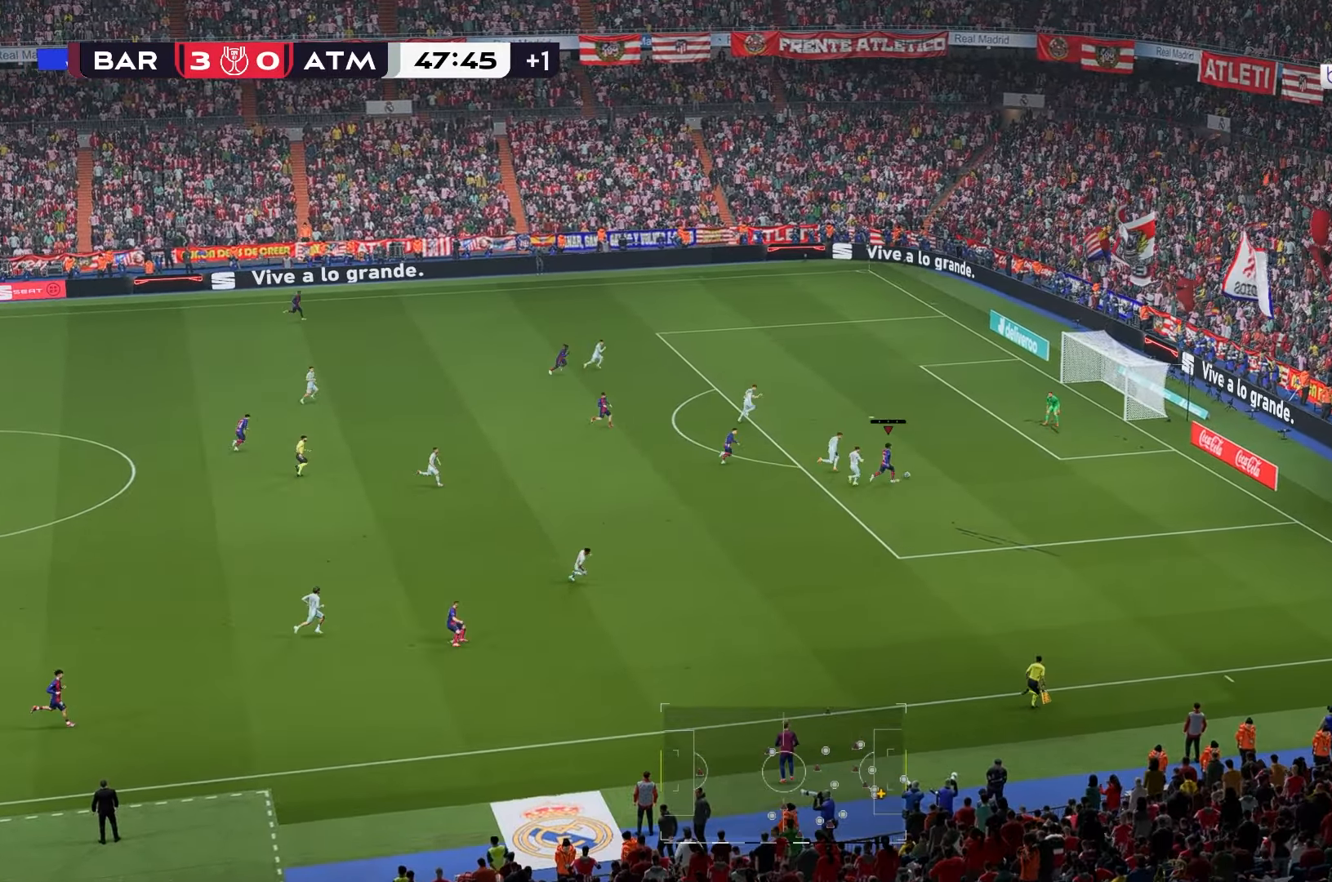
{"buttons": ["R2"], "left_stick": "right", "right_stick": "center", "events": [[17, "left_stick", "right"], [67, "R2", "down"]]}
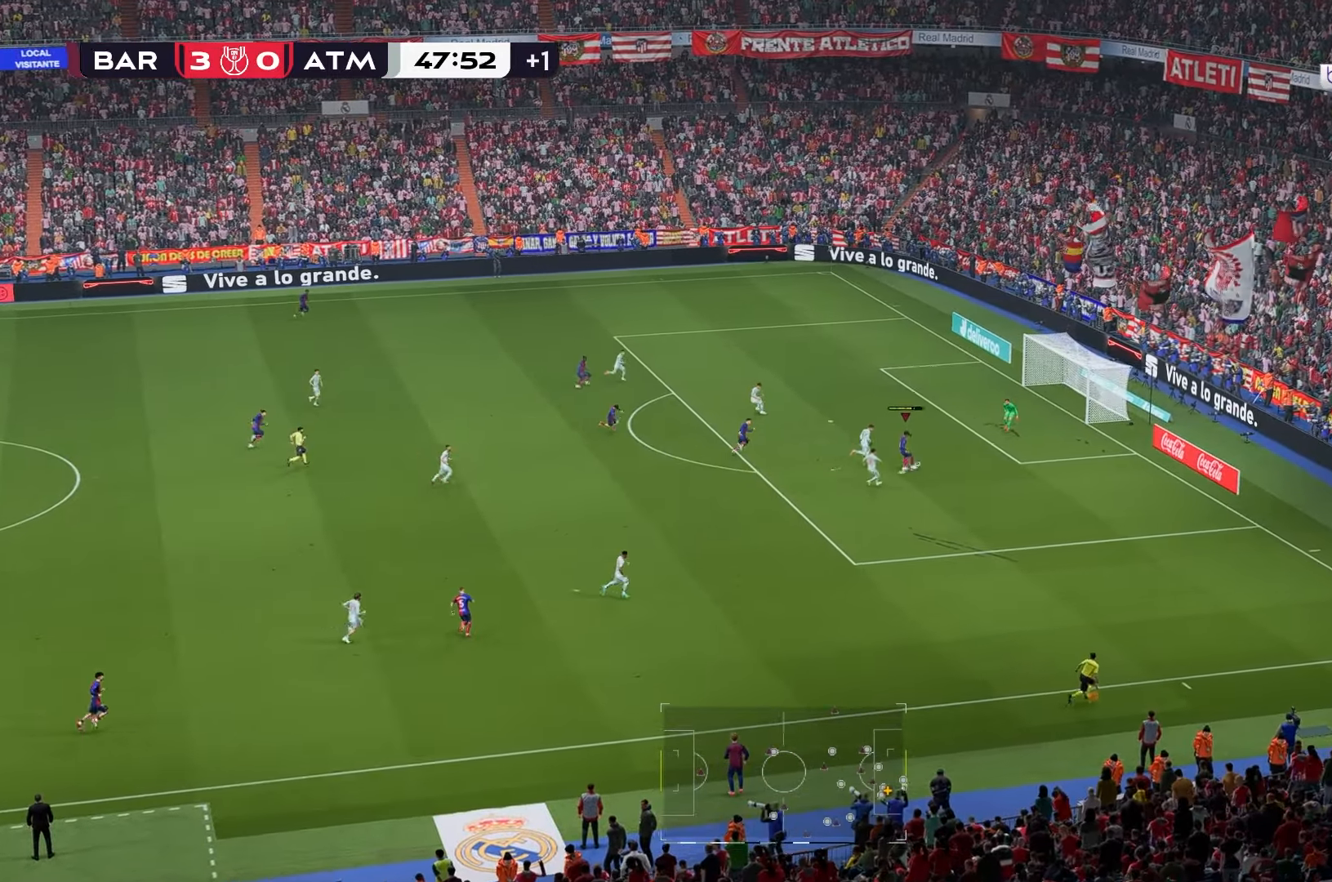
{"buttons": [], "left_stick": "right", "right_stick": "center", "events": [[233, "R2", "up"]]}
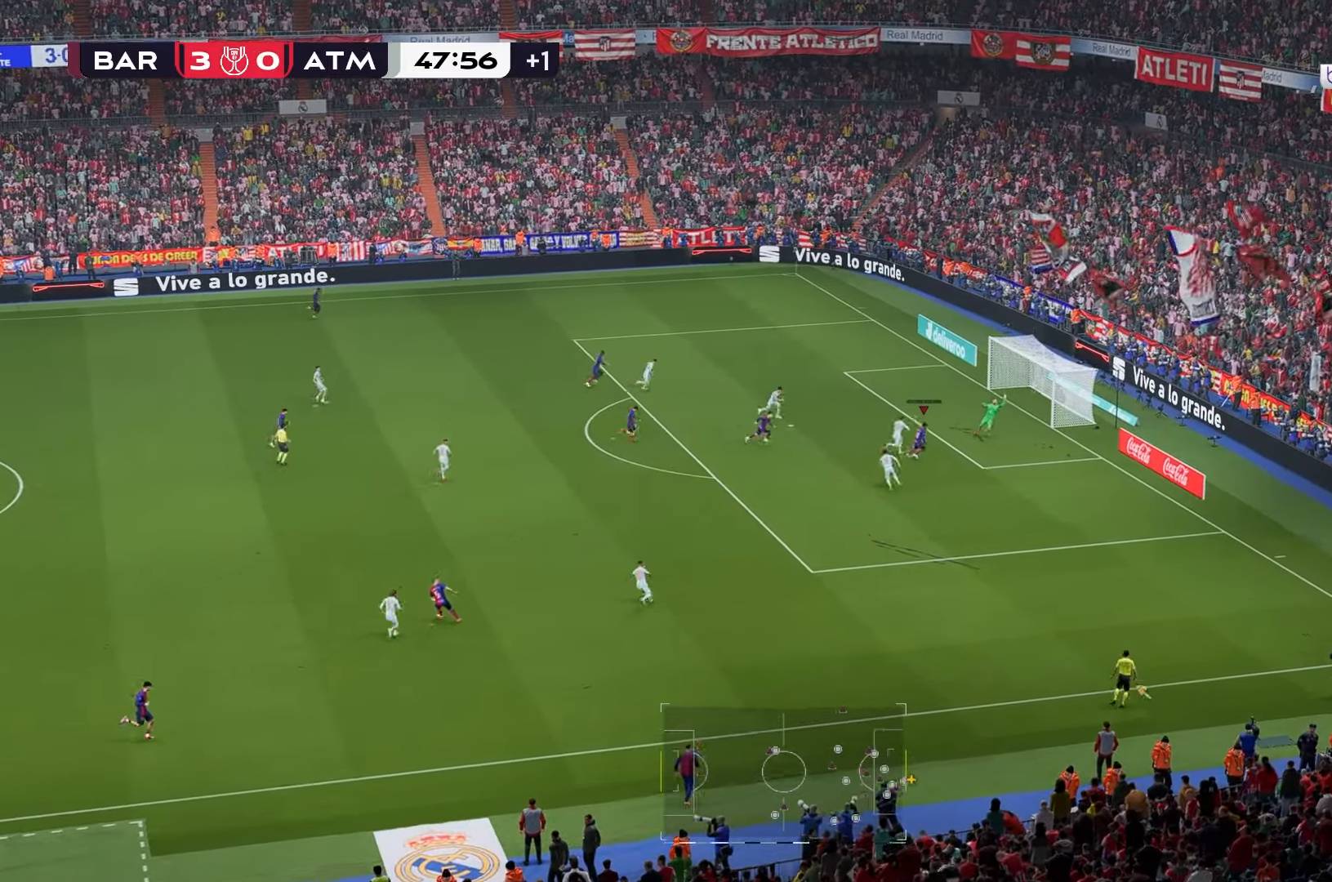
{"buttons": [], "left_stick": "down-right", "right_stick": "center", "events": [[250, "left_stick", "down-right"]]}
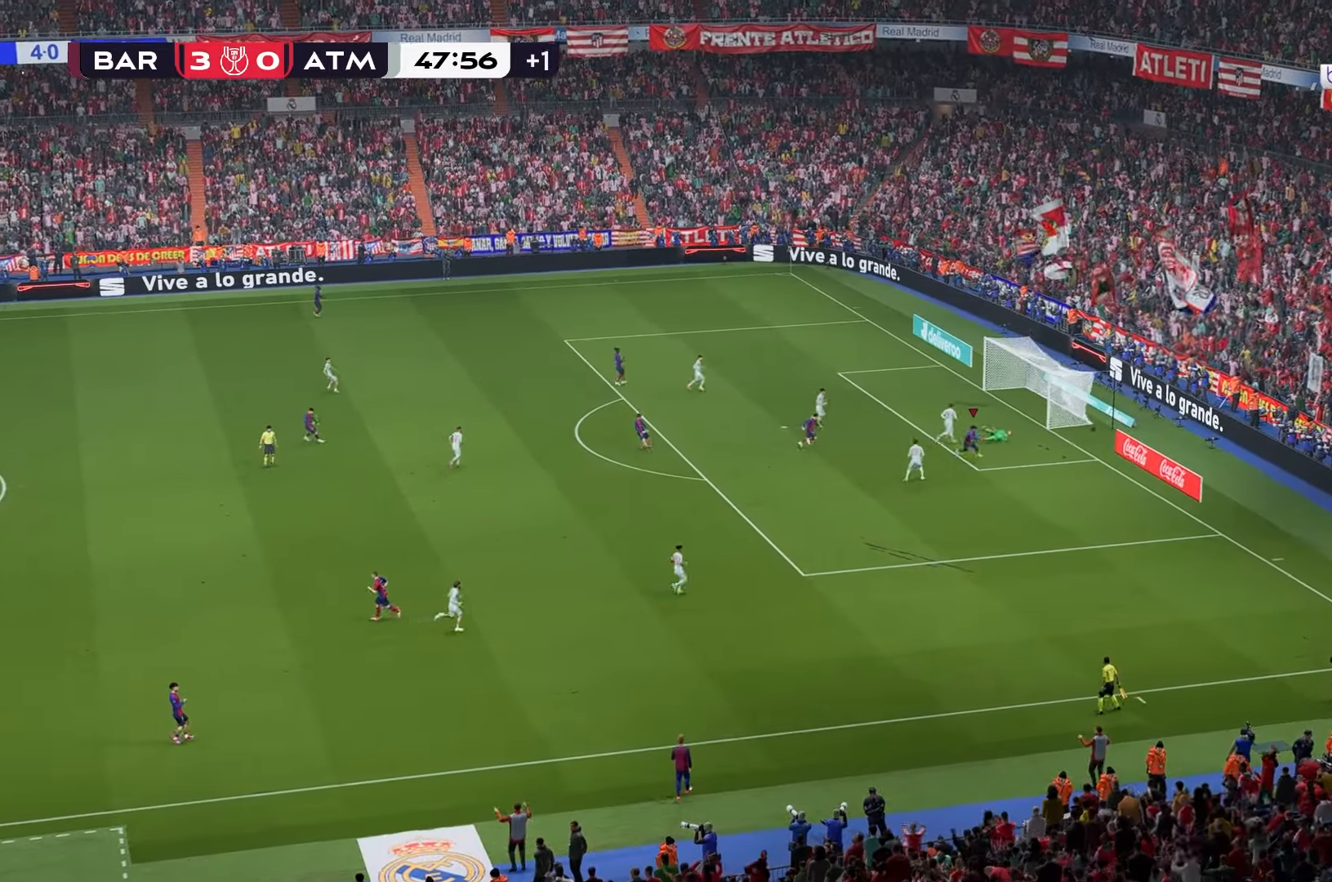
{"buttons": [], "left_stick": "down-right", "right_stick": "center", "events": []}
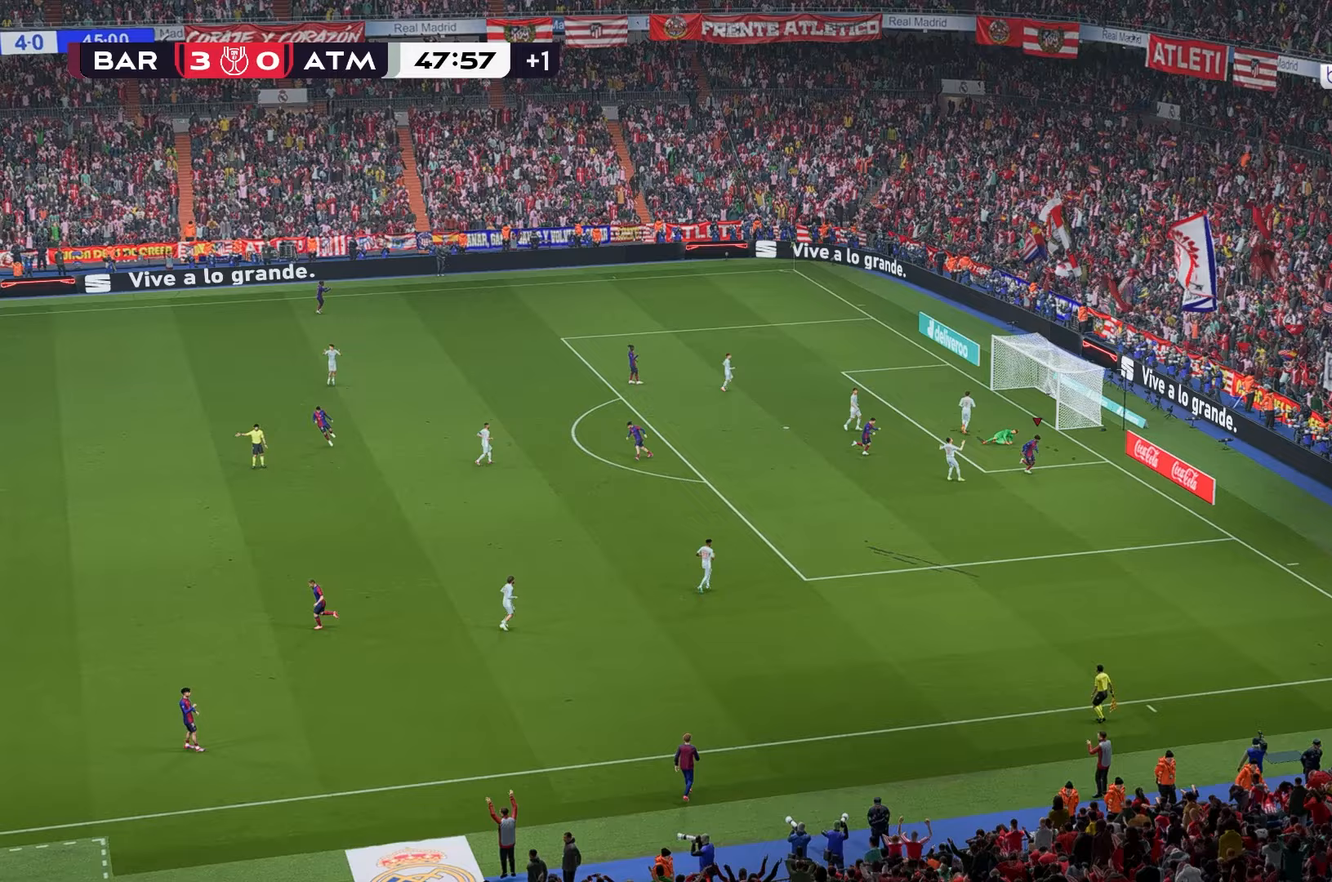
{"buttons": [], "left_stick": "down-right", "right_stick": "center", "events": [[83, "R1", "down"], [133, "R1", "up"]]}
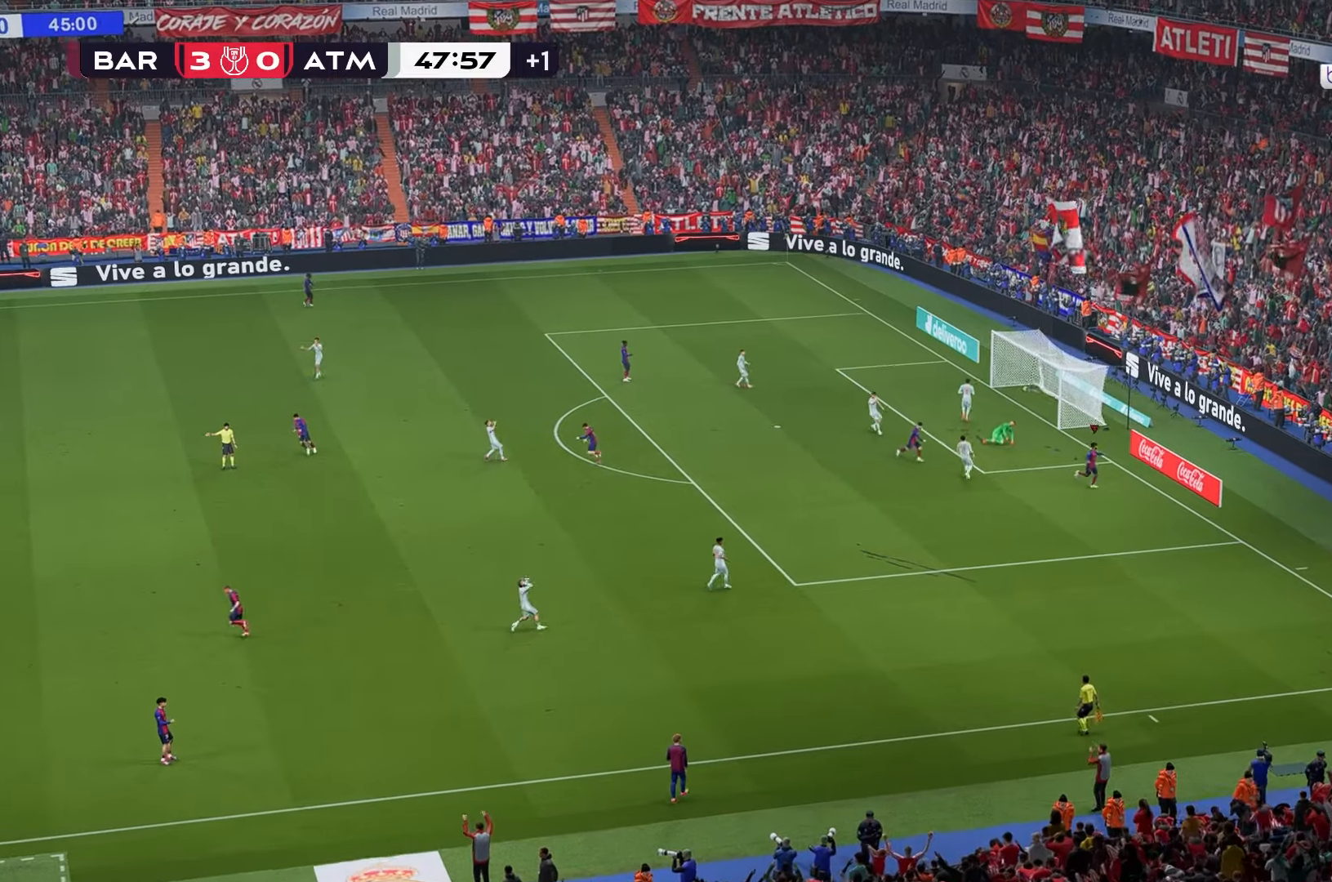
{"buttons": [], "left_stick": "down-right", "right_stick": "center", "events": []}
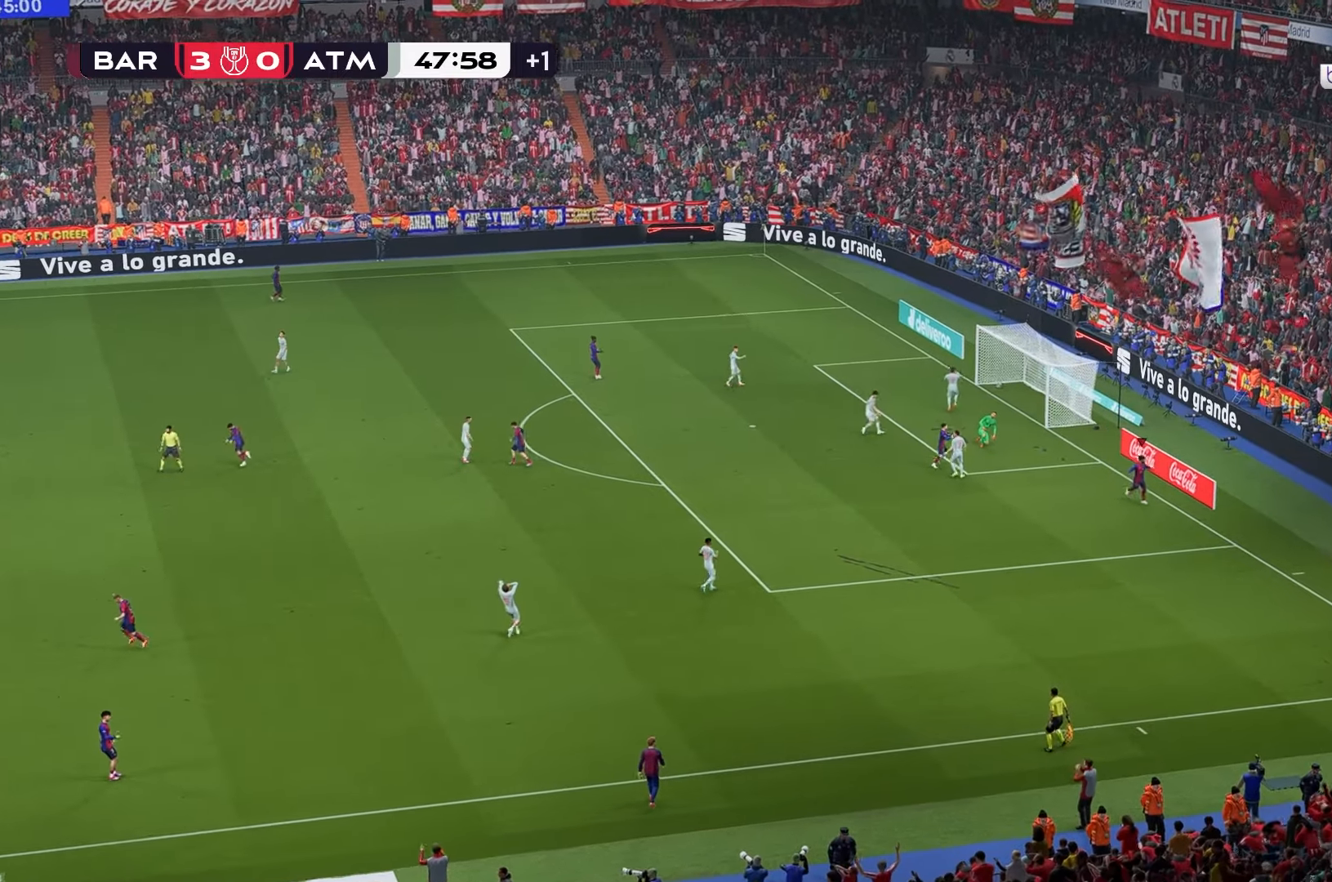
{"buttons": [], "left_stick": "center", "right_stick": "center", "events": [[50, "left_stick", "center"]]}